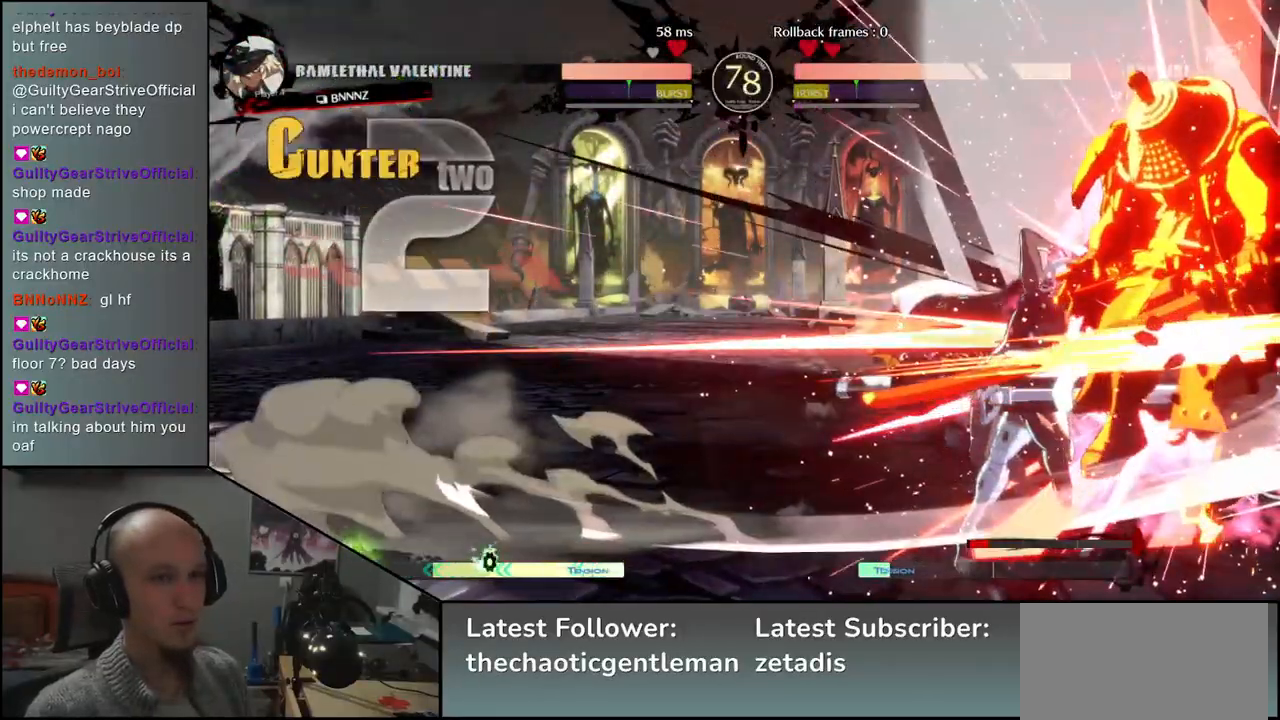
Gameplay with a controller (arcade stick); each line is a JSON object with the inputs held at the frame after it. "events" lists button and stick changes between this image and that frame as [ms after this image, input, new state], when the widget could be followed in between. Not read: L3 R3.
{"buttons": [], "left_stick": "down-right", "events": [[350, "R2", "down"], [500, "R2", "up"]]}
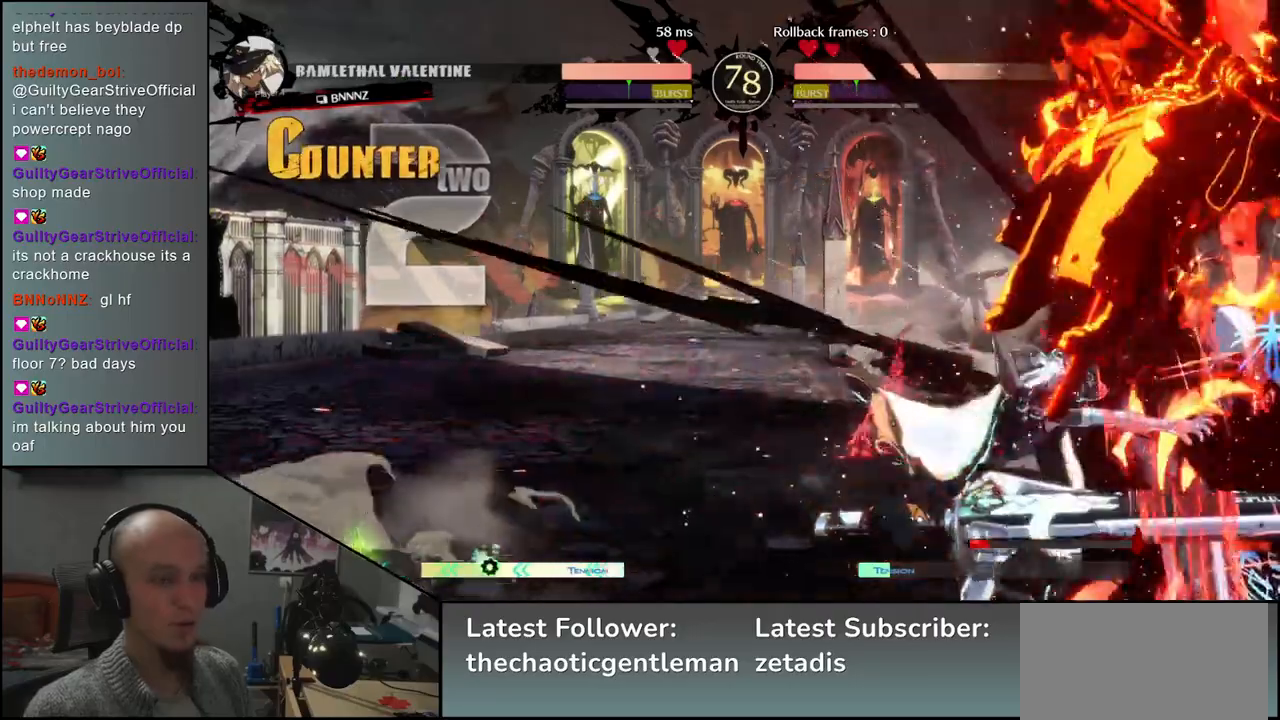
{"buttons": [], "left_stick": "down-right", "events": [[133, "R2", "down"], [300, "R2", "up"]]}
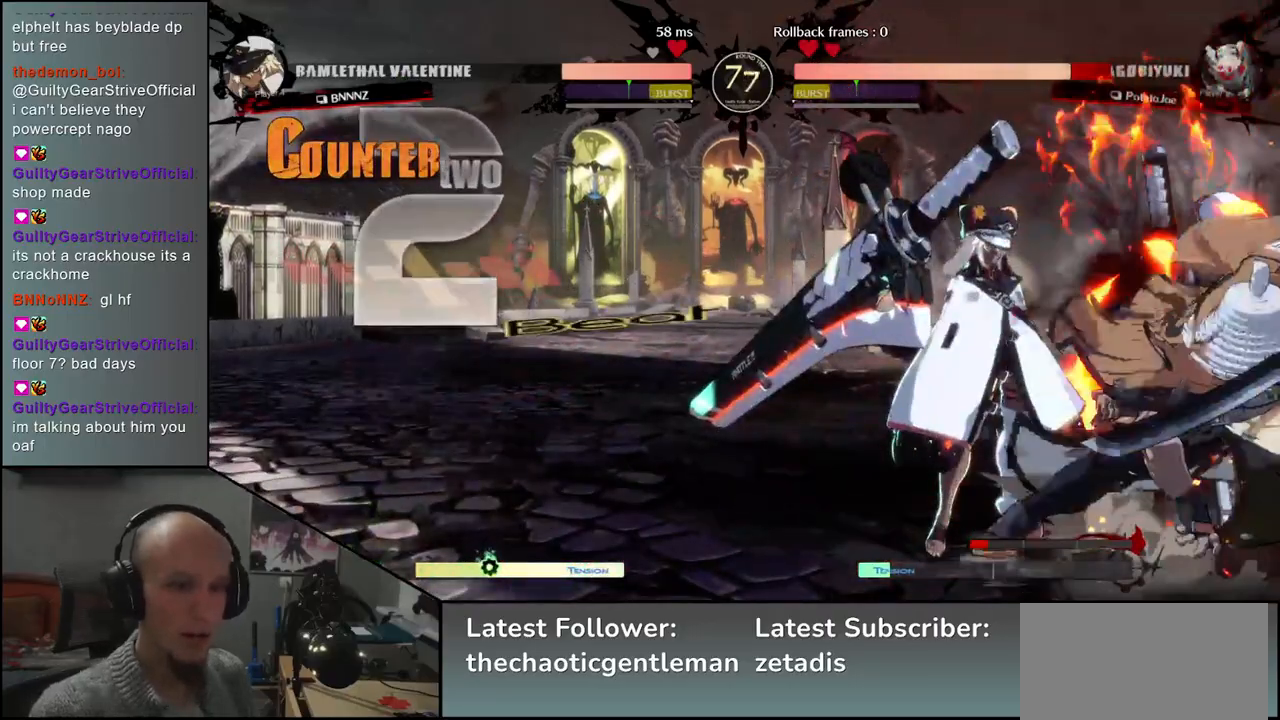
{"buttons": ["R2"], "left_stick": "down-right", "events": [[300, "R2", "down"]]}
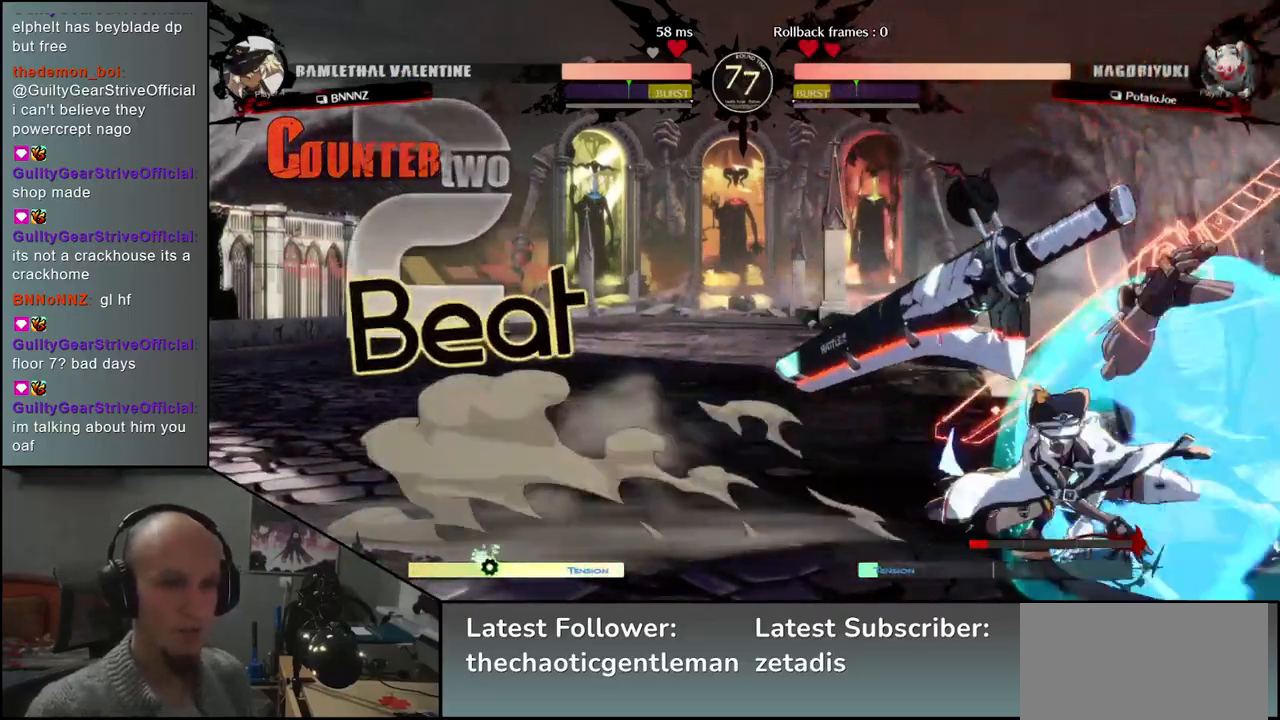
{"buttons": ["R2"], "left_stick": "down-right", "events": []}
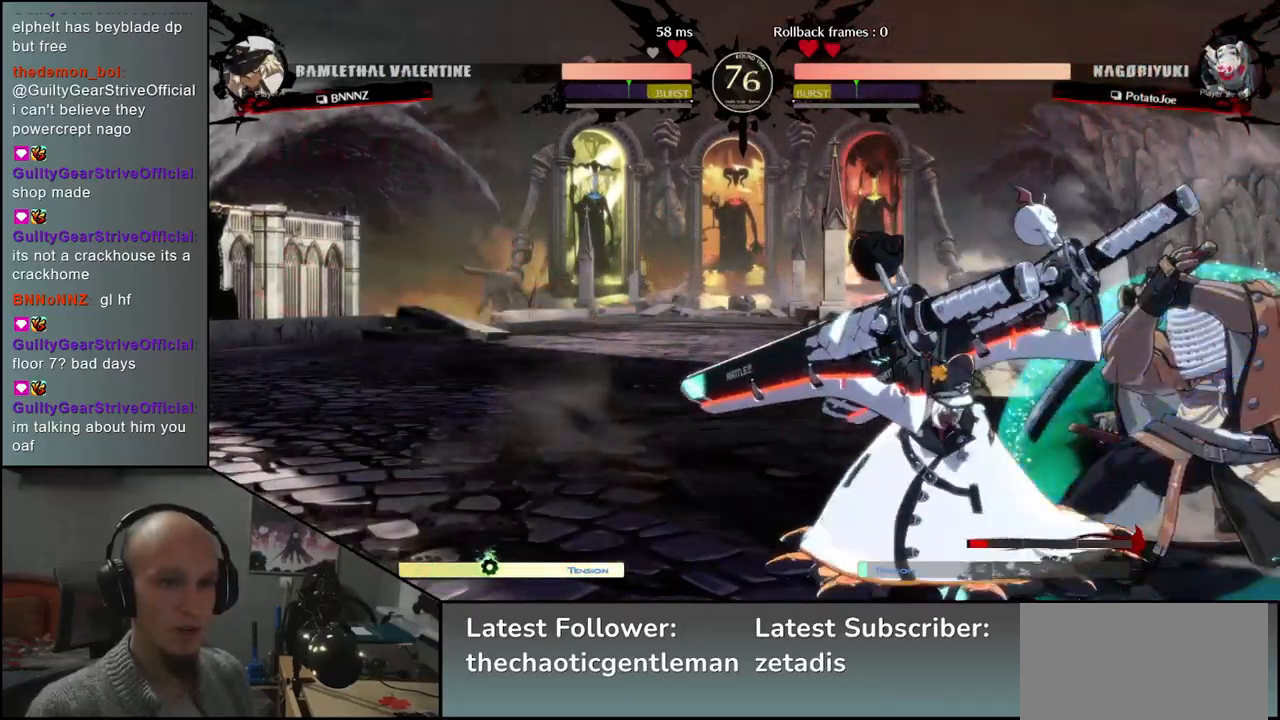
{"buttons": ["R2"], "left_stick": "down-right", "events": []}
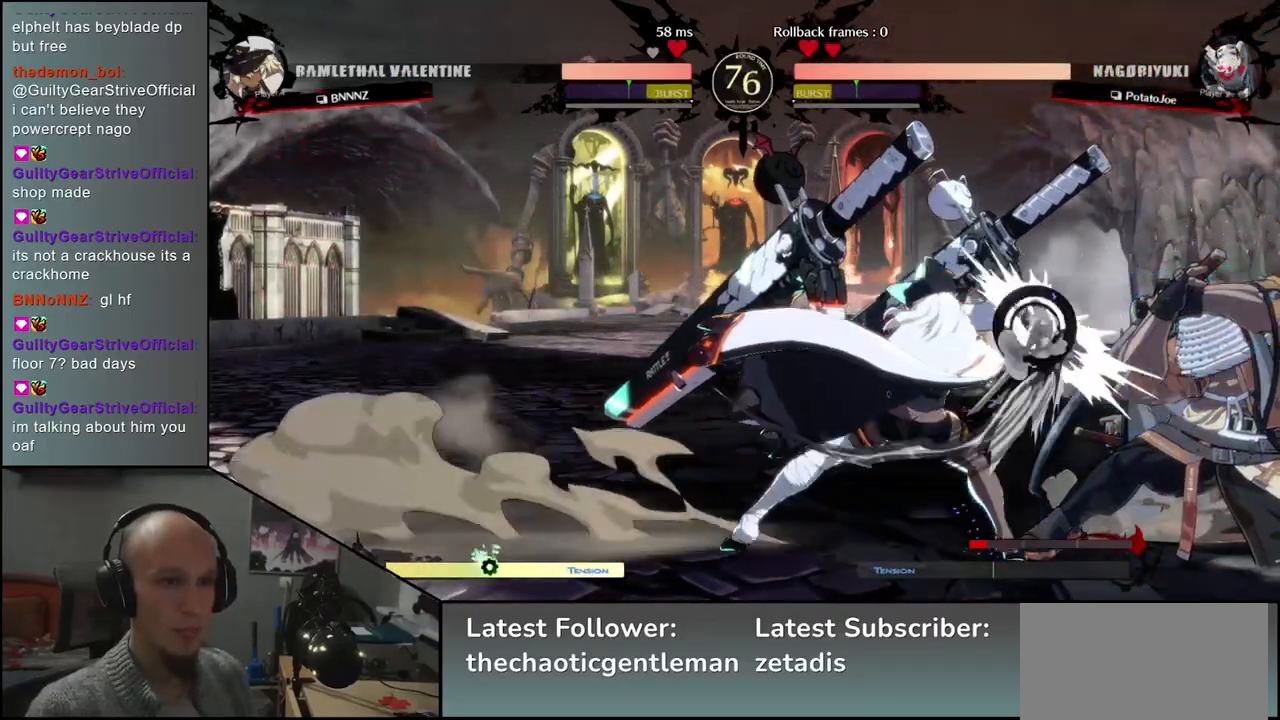
{"buttons": ["R2"], "left_stick": "down-right", "events": []}
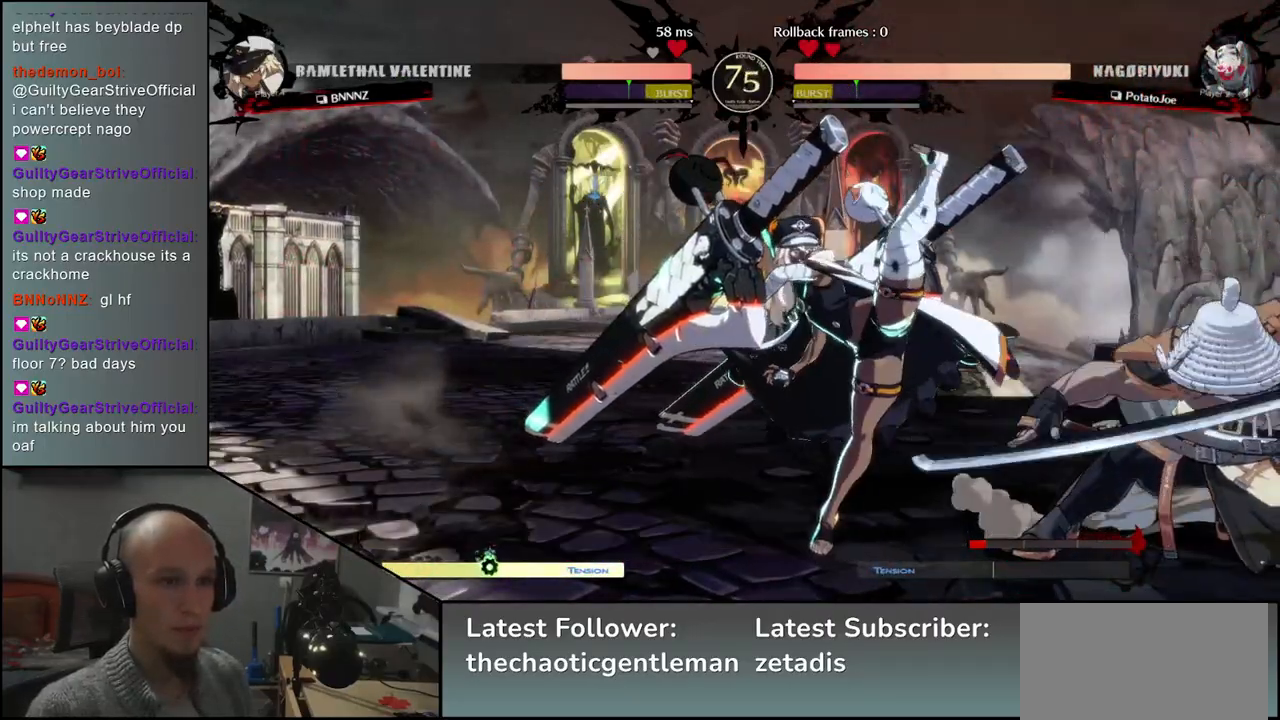
{"buttons": [], "left_stick": "down-right", "events": [[267, "R2", "up"]]}
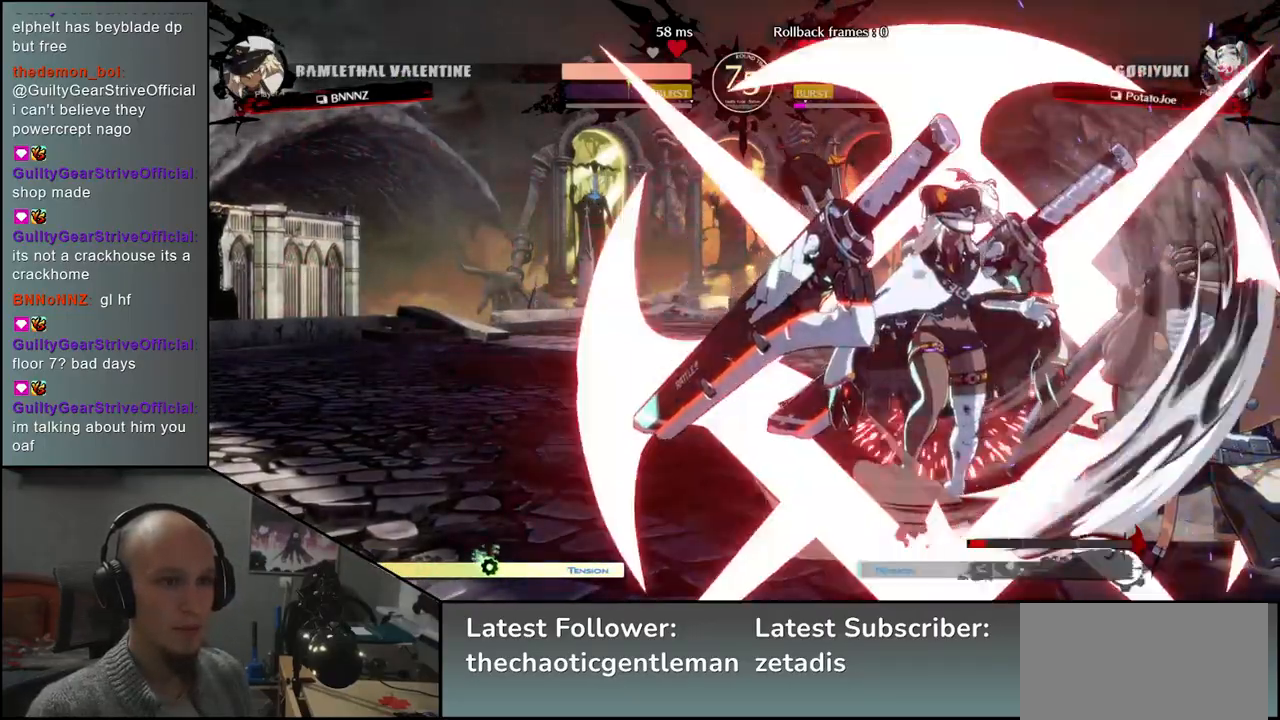
{"buttons": ["R2"], "left_stick": "down-right", "events": [[467, "R2", "down"]]}
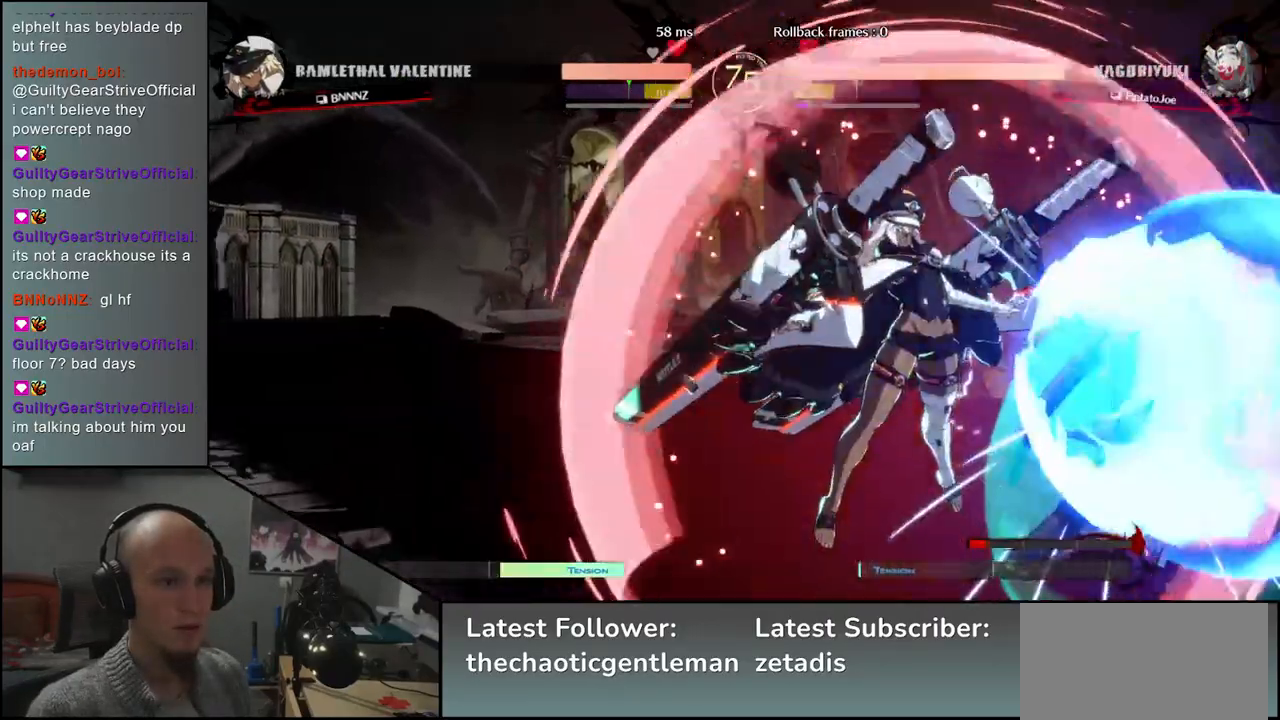
{"buttons": [], "left_stick": "down-right", "events": [[467, "R2", "up"]]}
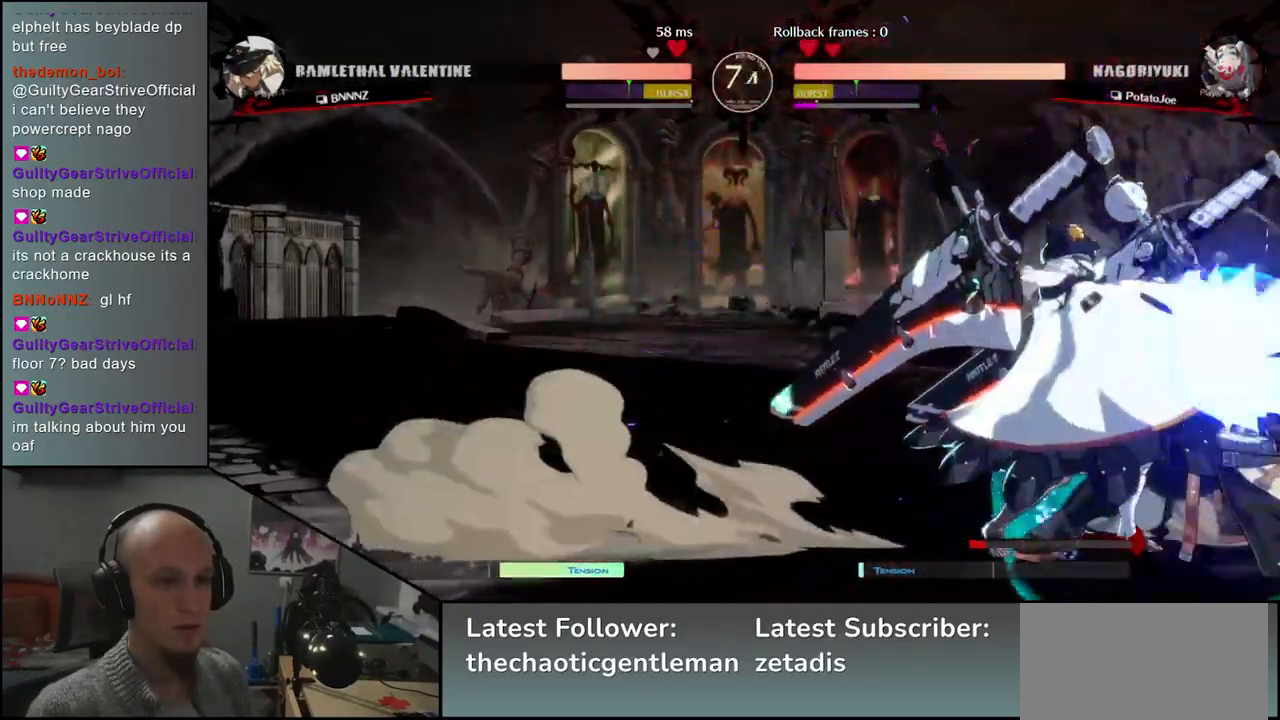
{"buttons": [], "left_stick": "right", "events": [[267, "left_stick", "right"], [383, "SQUARE", "down"], [433, "SQUARE", "up"]]}
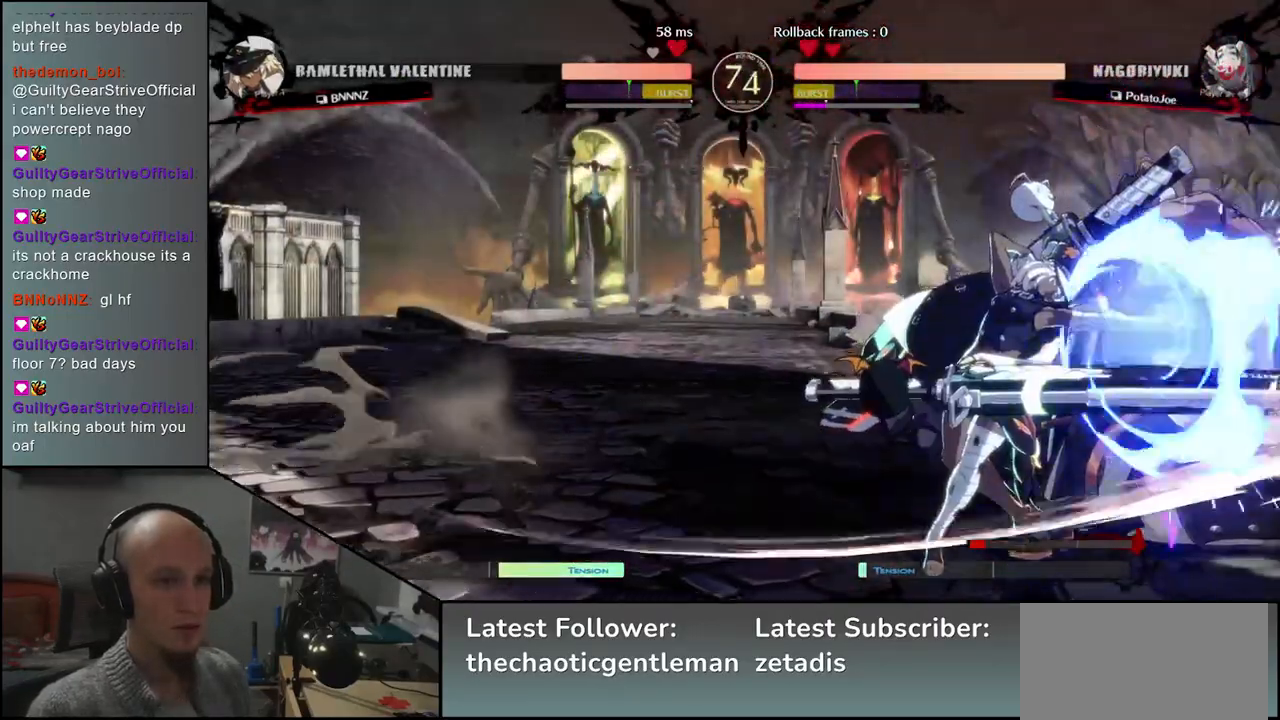
{"buttons": [], "left_stick": "down-right", "events": [[117, "left_stick", "down-right"]]}
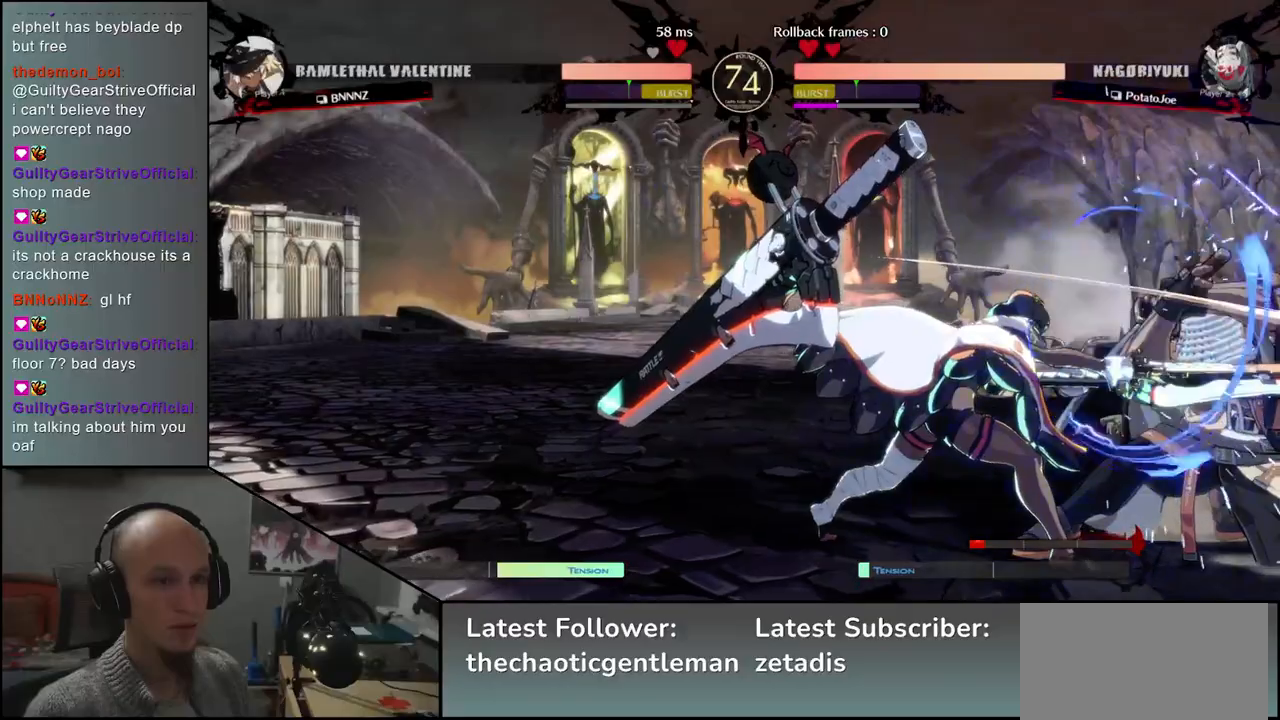
{"buttons": ["R2"], "left_stick": "down-right", "events": [[50, "R2", "down"]]}
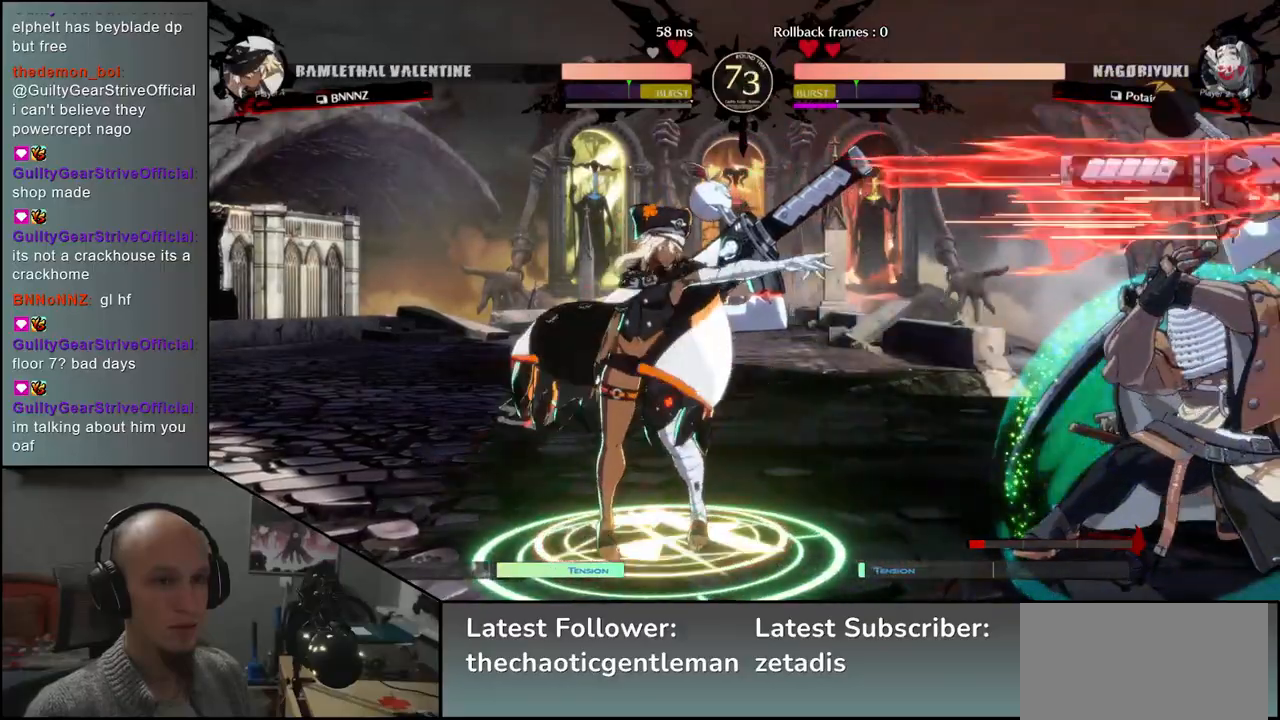
{"buttons": [], "left_stick": "down-right", "events": [[183, "R2", "up"]]}
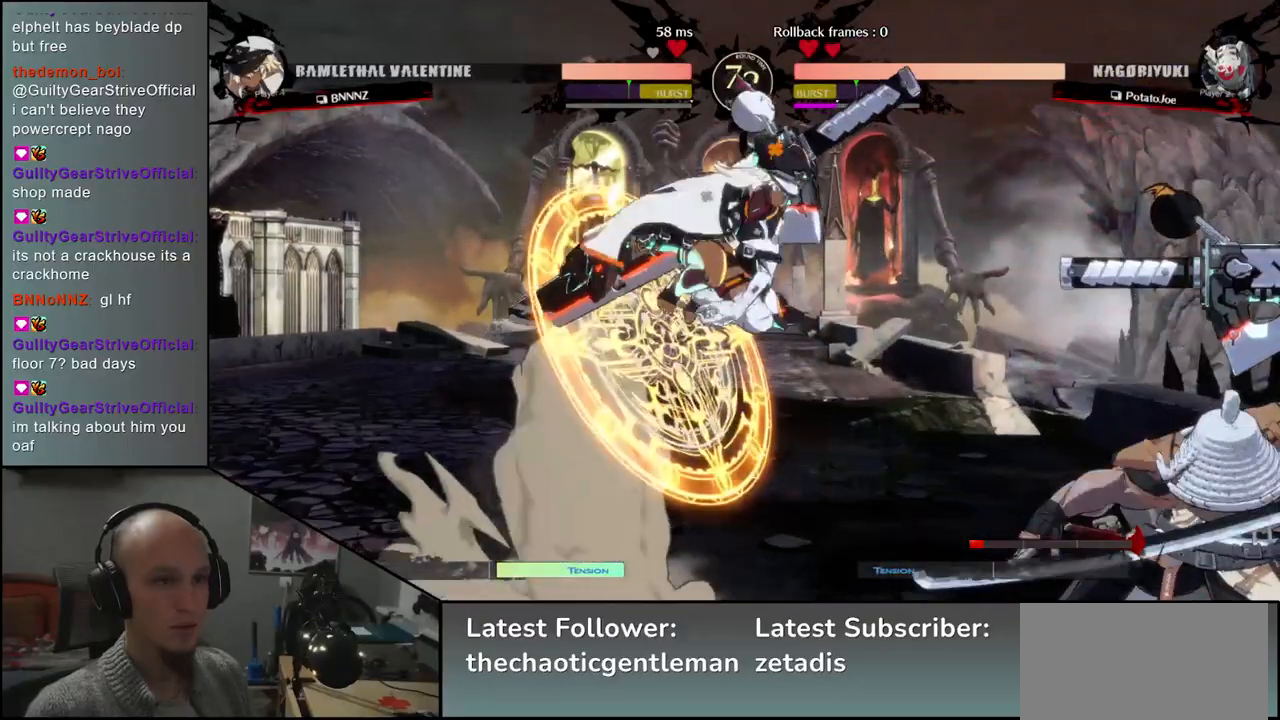
{"buttons": ["SQUARE"], "left_stick": "right", "events": [[217, "left_stick", "right"], [467, "SQUARE", "down"]]}
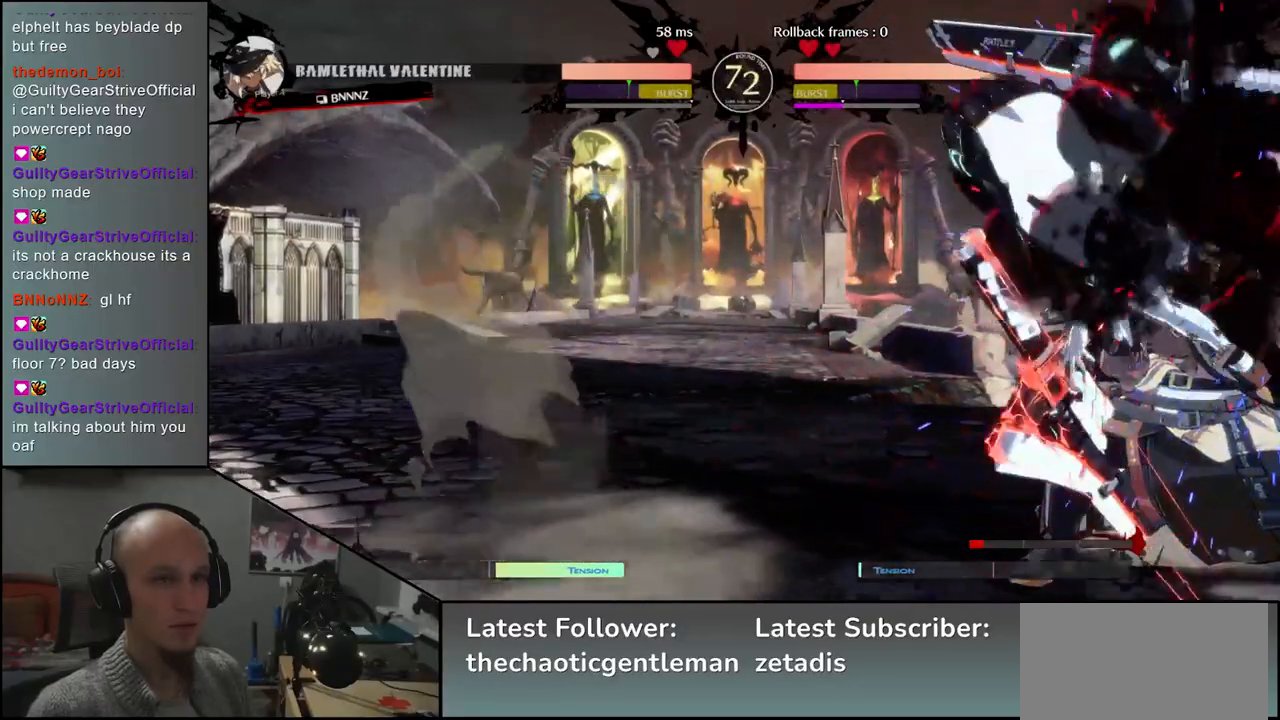
{"buttons": [], "left_stick": "right", "events": [[17, "SQUARE", "up"], [117, "SQUARE", "down"], [133, "SQUARE", "up"], [200, "SQUARE", "down"], [233, "SQUARE", "up"], [317, "SQUARE", "down"], [350, "SQUARE", "up"], [417, "SQUARE", "down"], [467, "SQUARE", "up"]]}
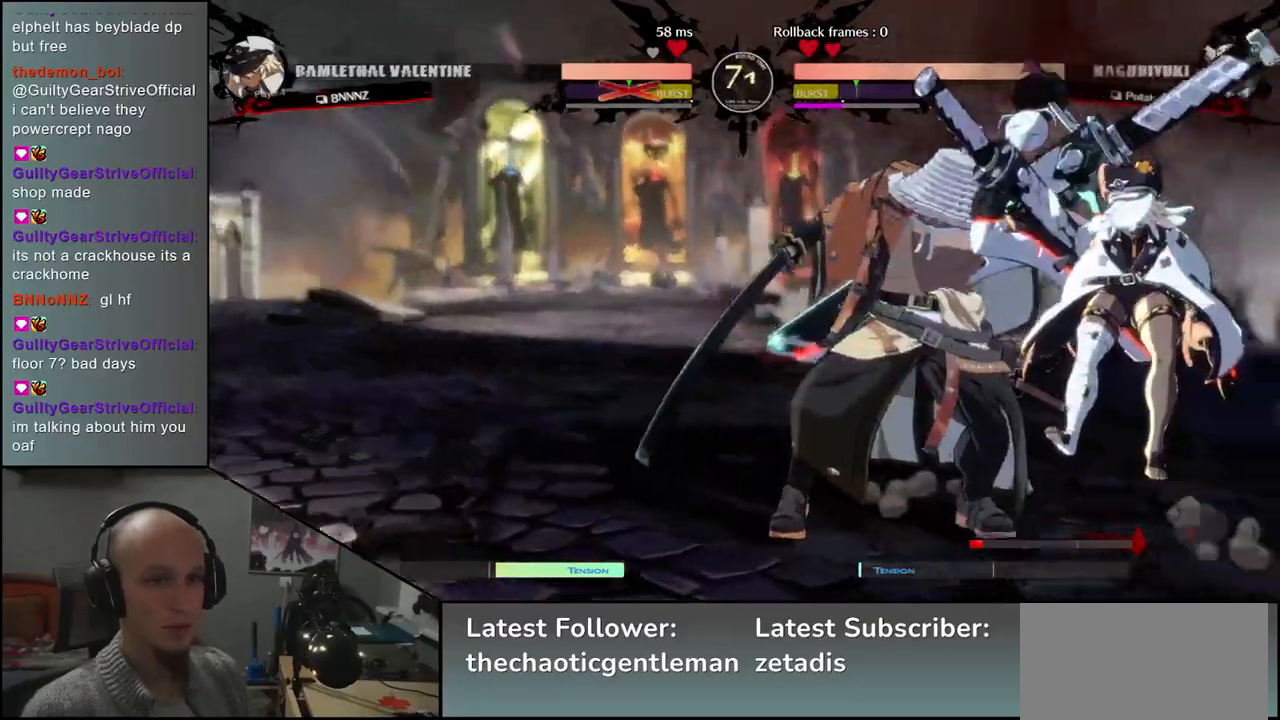
{"buttons": [], "left_stick": "left", "events": [[33, "SQUARE", "down"], [100, "SQUARE", "up"], [200, "left_stick", "left"], [250, "CIRCLE", "down"], [267, "CIRCLE", "up"]]}
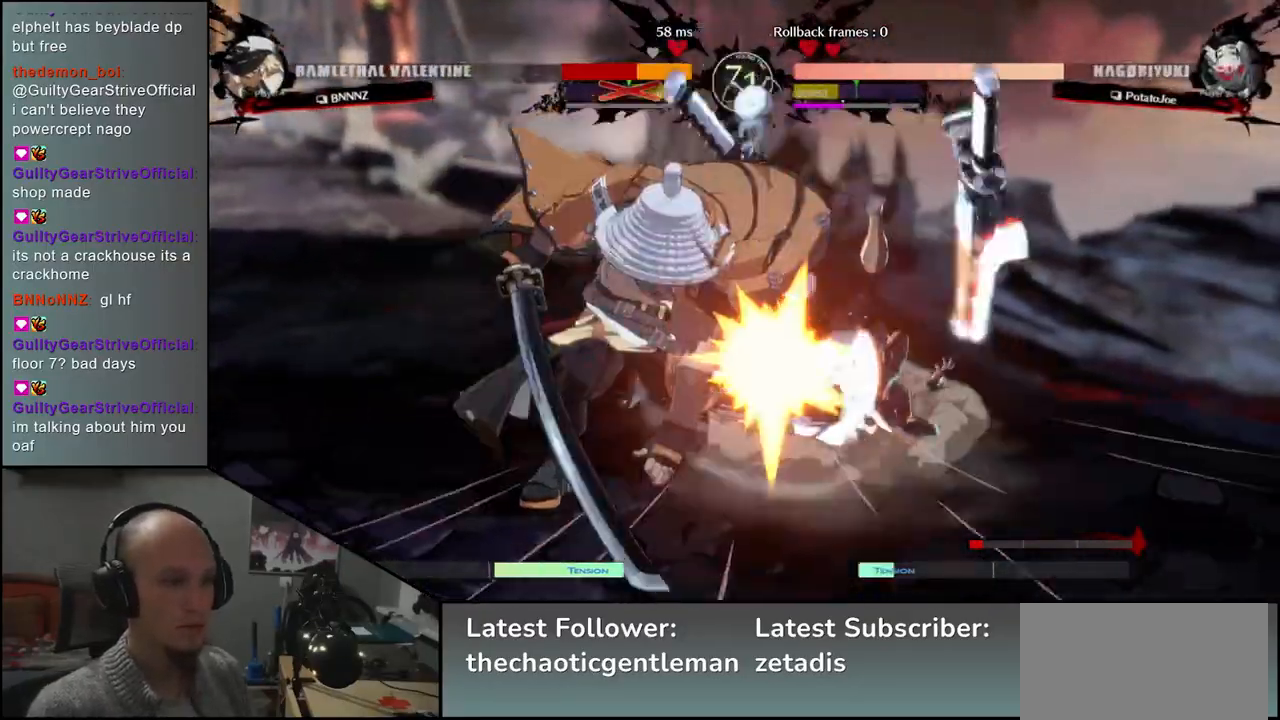
{"buttons": [], "left_stick": "left", "events": []}
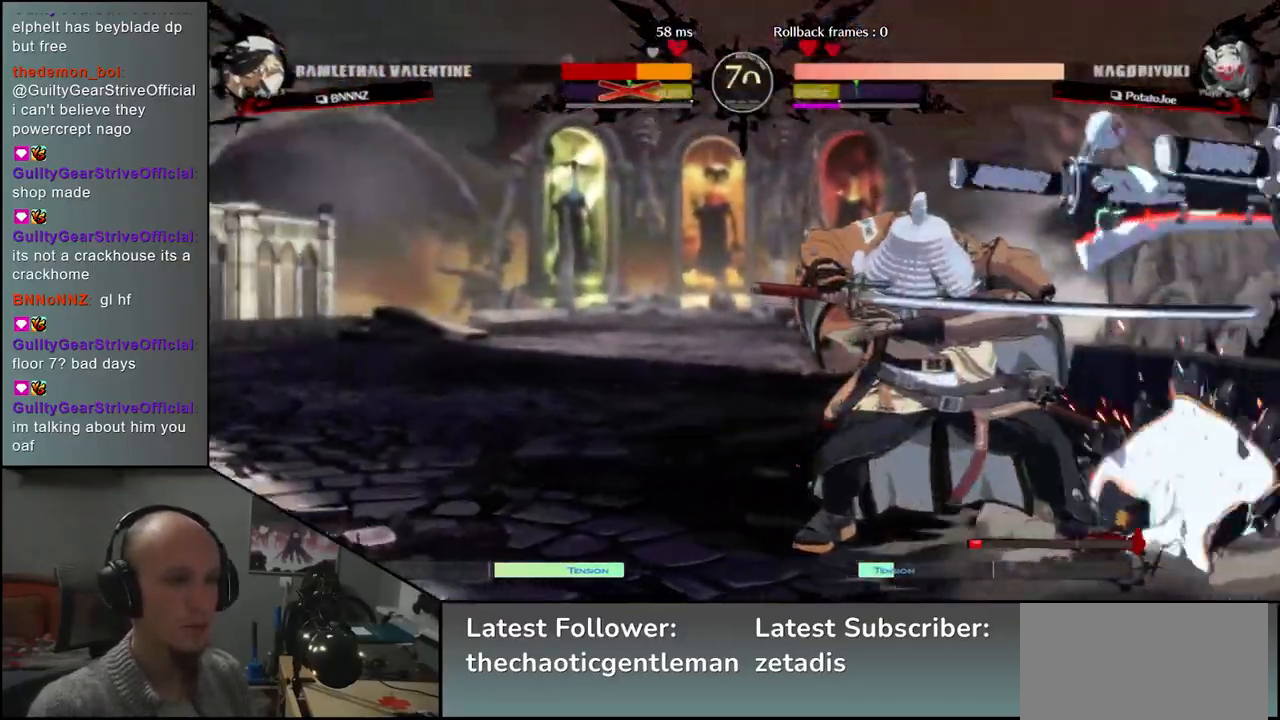
{"buttons": ["L1"], "left_stick": "right", "events": [[483, "left_stick", "right"], [500, "L1", "down"]]}
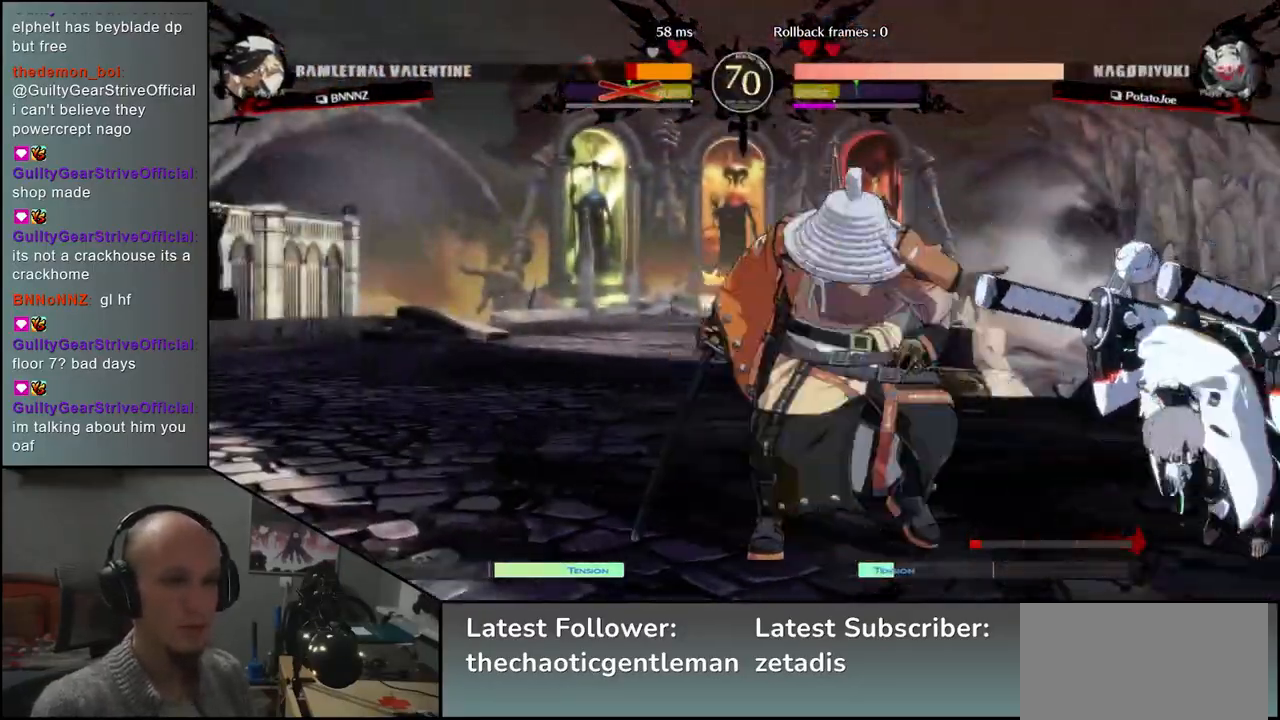
{"buttons": [], "left_stick": "center", "events": [[150, "L1", "up"], [317, "left_stick", "center"]]}
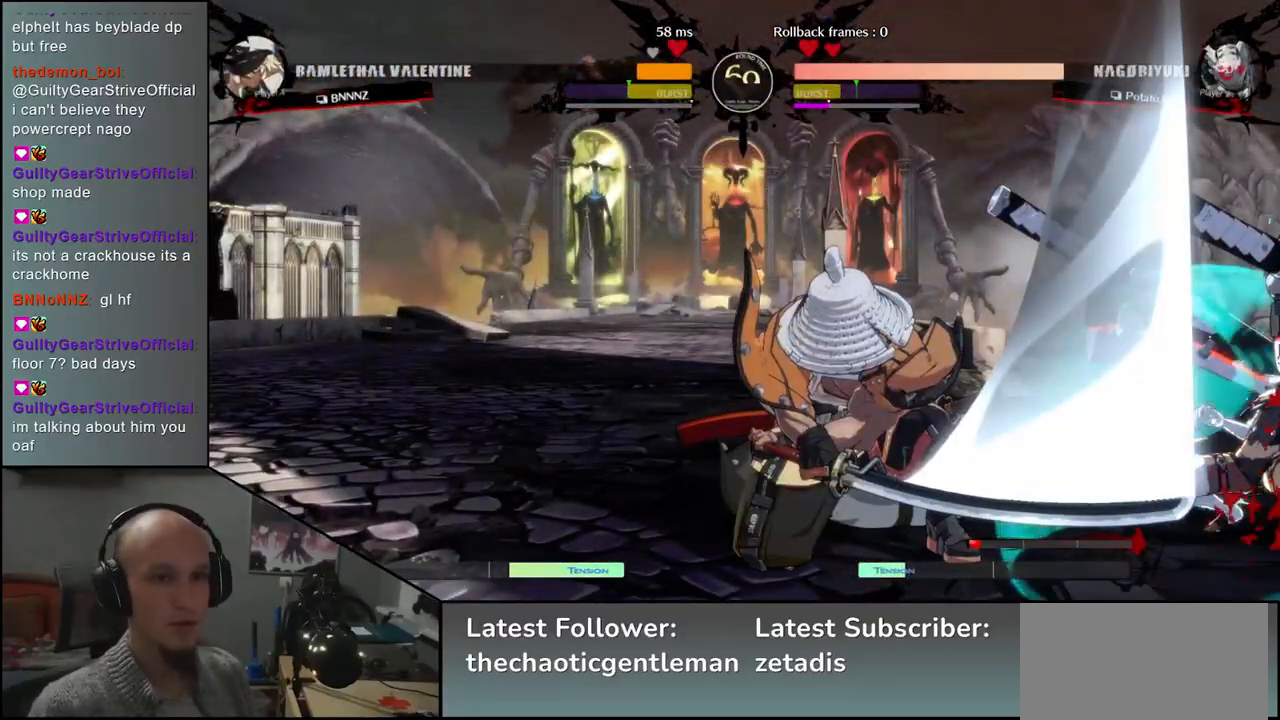
{"buttons": [], "left_stick": "left", "events": [[250, "left_stick", "left"]]}
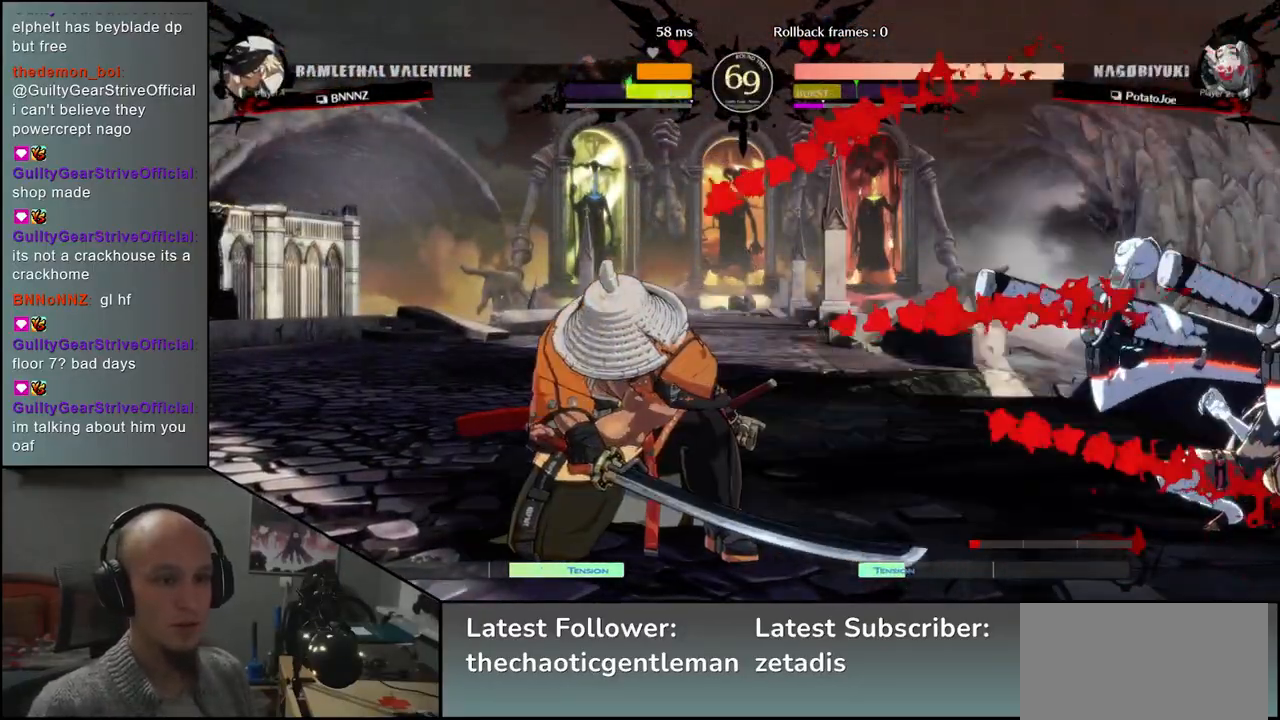
{"buttons": [], "left_stick": "left", "events": [[167, "left_stick", "down"], [267, "L1", "down"], [267, "left_stick", "left"], [367, "left_stick", "center"], [400, "L1", "up"], [467, "left_stick", "left"]]}
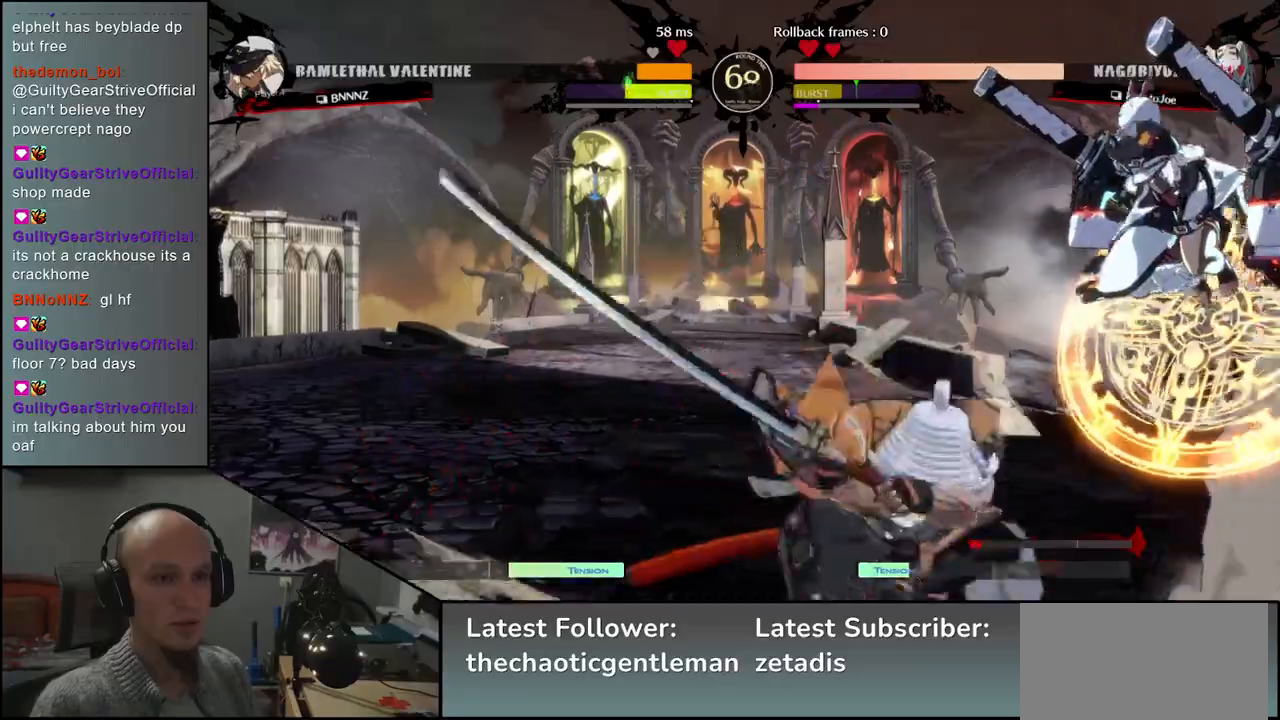
{"buttons": [], "left_stick": "center", "events": [[117, "left_stick", "down"], [217, "left_stick", "left"], [317, "left_stick", "down"], [417, "left_stick", "right"], [433, "R1", "down"], [467, "left_stick", "center"], [500, "R1", "up"]]}
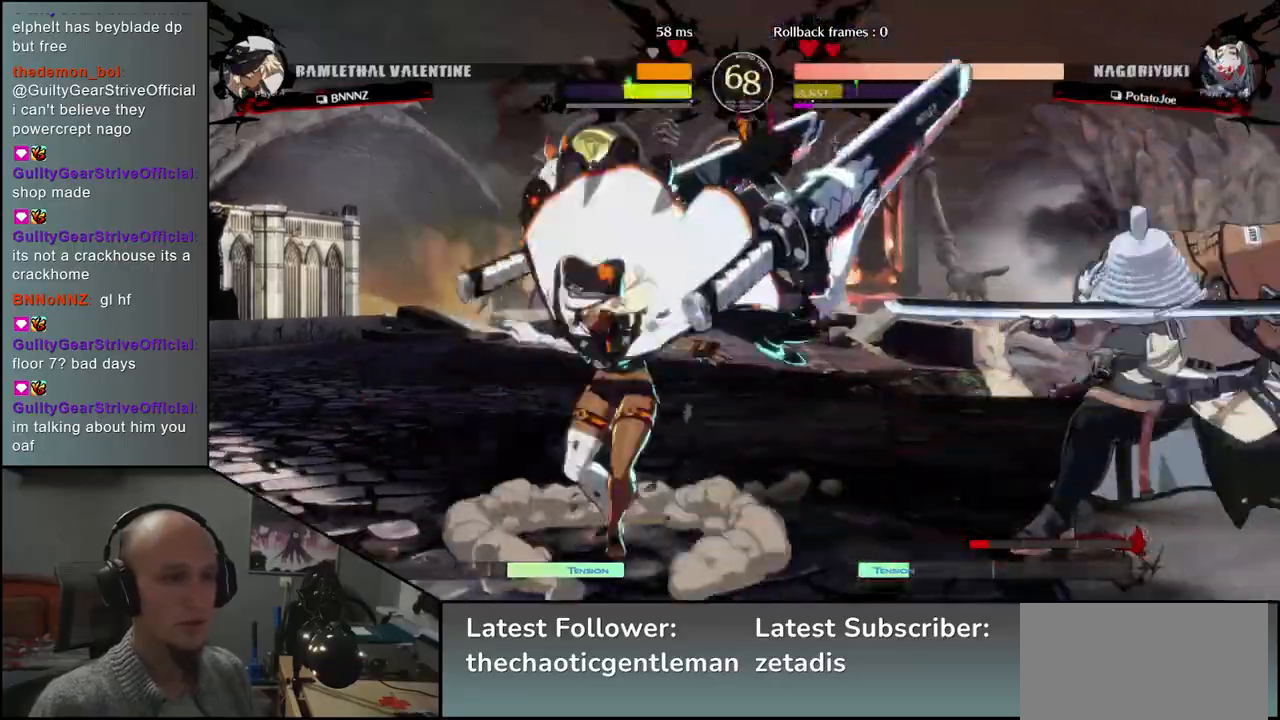
{"buttons": [], "left_stick": "left", "events": [[117, "R1", "down"], [200, "R1", "up"], [300, "R1", "down"], [400, "R1", "up"], [500, "left_stick", "left"]]}
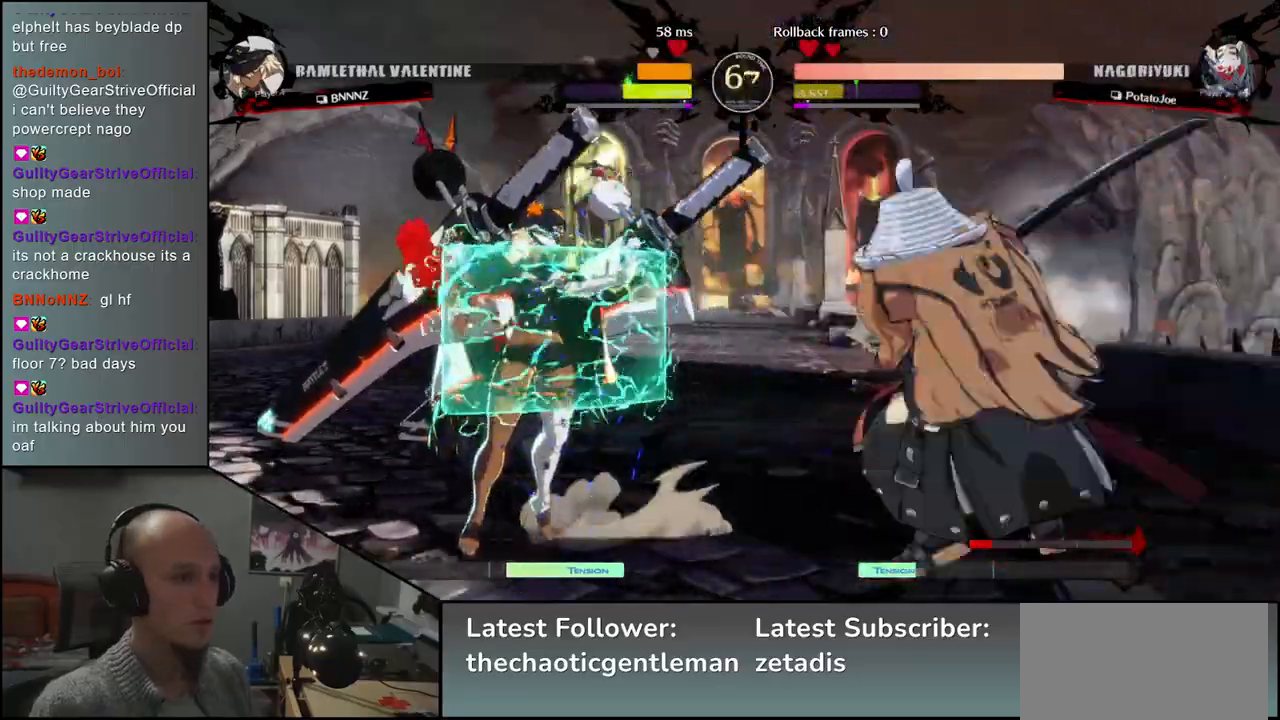
{"buttons": [], "left_stick": "left", "events": [[217, "left_stick", "down"], [300, "L1", "down"], [300, "left_stick", "right"], [367, "left_stick", "up"], [400, "L1", "up"], [433, "left_stick", "left"]]}
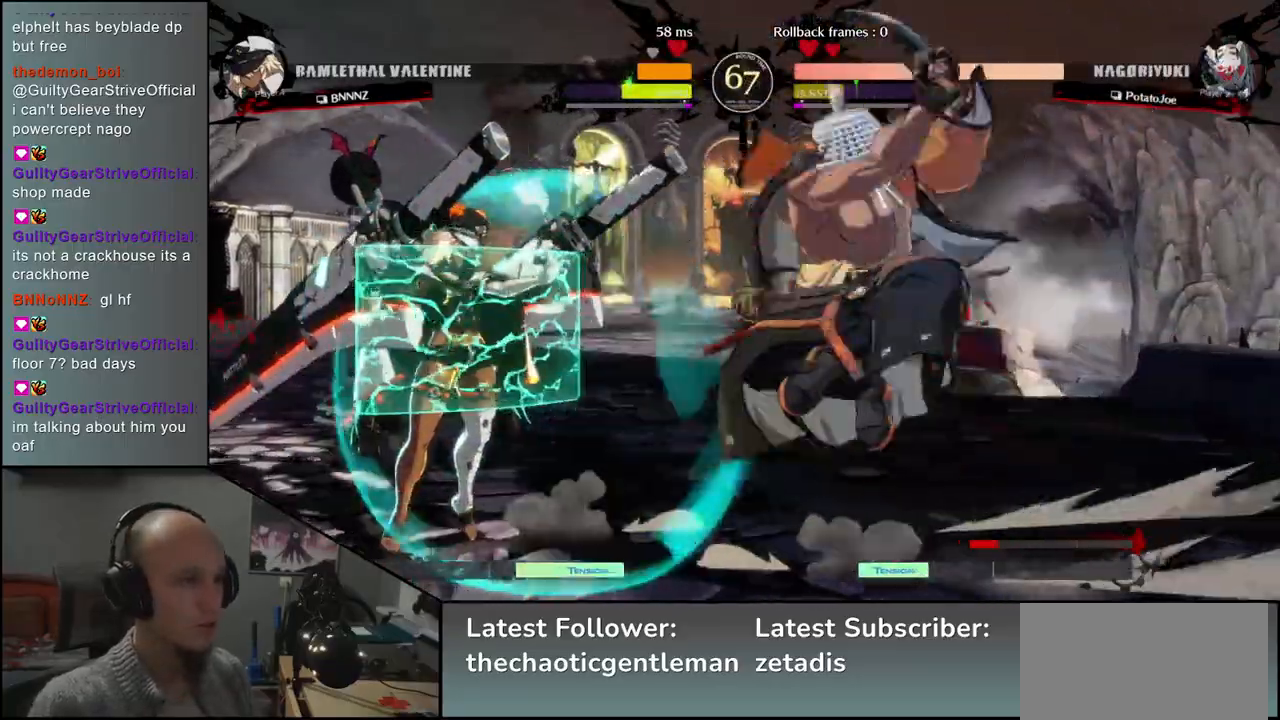
{"buttons": [], "left_stick": "left", "events": [[50, "left_stick", "down"], [200, "L1", "down"], [200, "left_stick", "left"], [367, "L1", "up"]]}
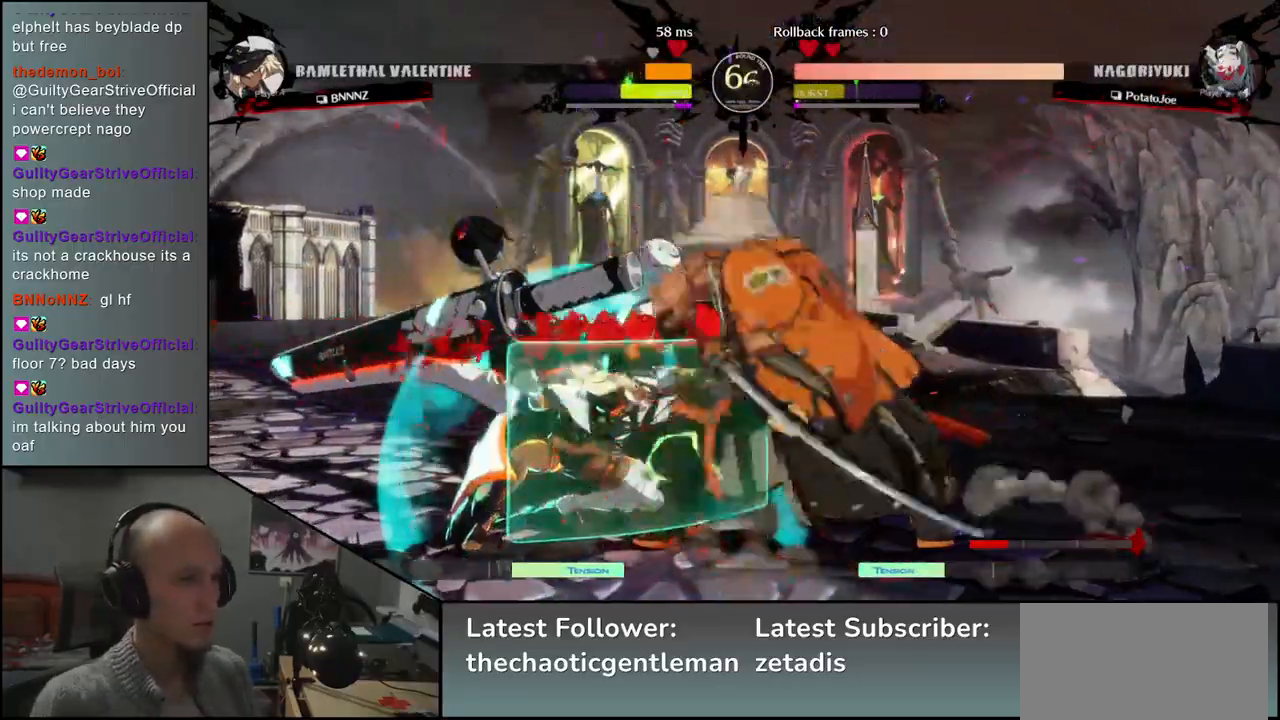
{"buttons": [], "left_stick": "left", "events": [[183, "left_stick", "down"], [267, "L1", "down"], [267, "left_stick", "right"], [367, "left_stick", "center"], [383, "L1", "up"], [467, "left_stick", "left"]]}
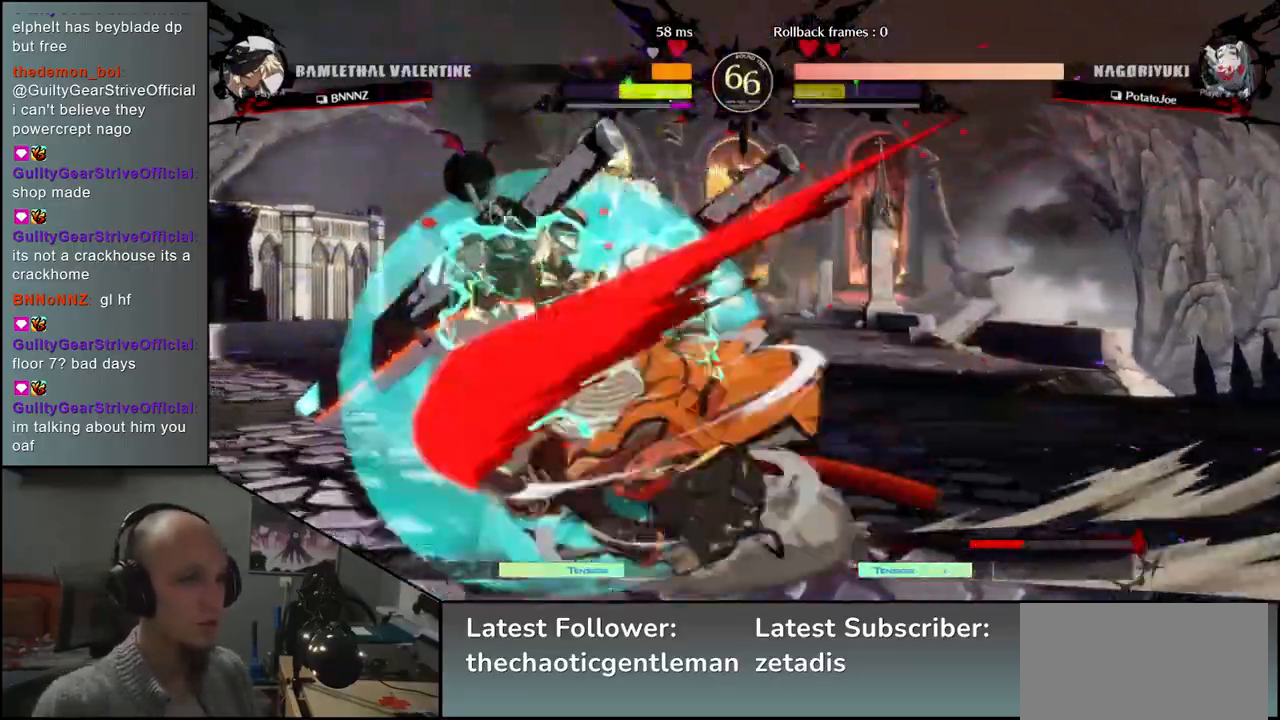
{"buttons": [], "left_stick": "left", "events": [[150, "left_stick", "down"], [250, "left_stick", "left"], [267, "L1", "down"], [417, "L1", "up"], [450, "left_stick", "center"], [500, "left_stick", "left"]]}
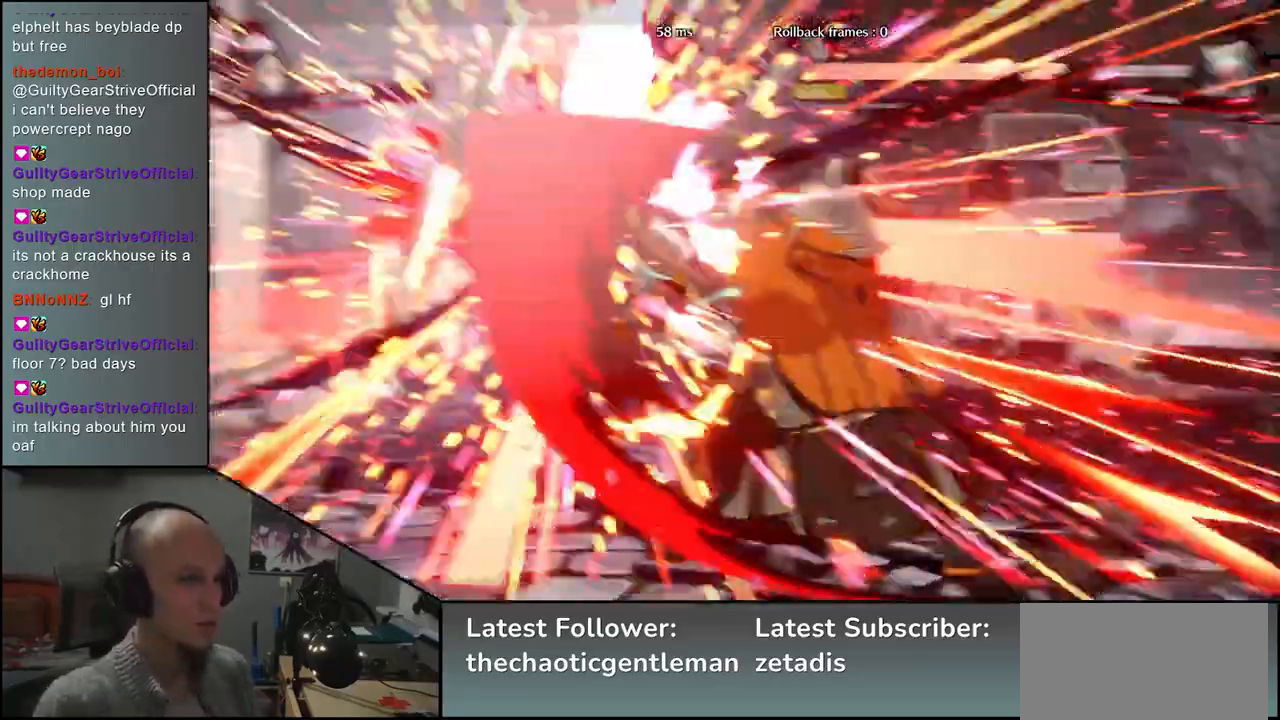
{"buttons": [], "left_stick": "center", "events": [[133, "left_stick", "down"], [183, "L1", "down"], [200, "left_stick", "right"], [300, "left_stick", "center"], [317, "L1", "up"]]}